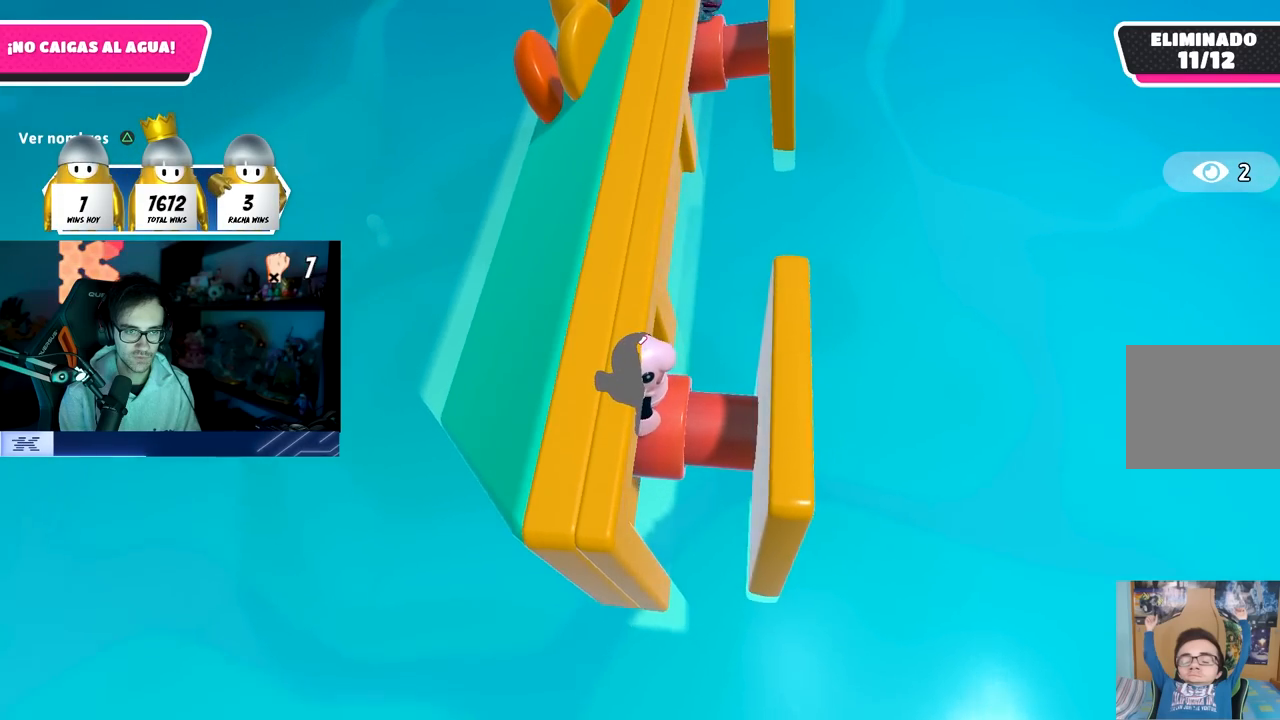
Gameplay with a controller (PlayStation layout); each line is a JSON object with the inputs held at the frame after it. "events" lists button and stick changes between this image and that frame as [ms after this image, input, new state], when the widget could be followed in between.
{"buttons": [], "left_stick": "center", "right_stick": "right", "events": [[83, "right_stick", "right"]]}
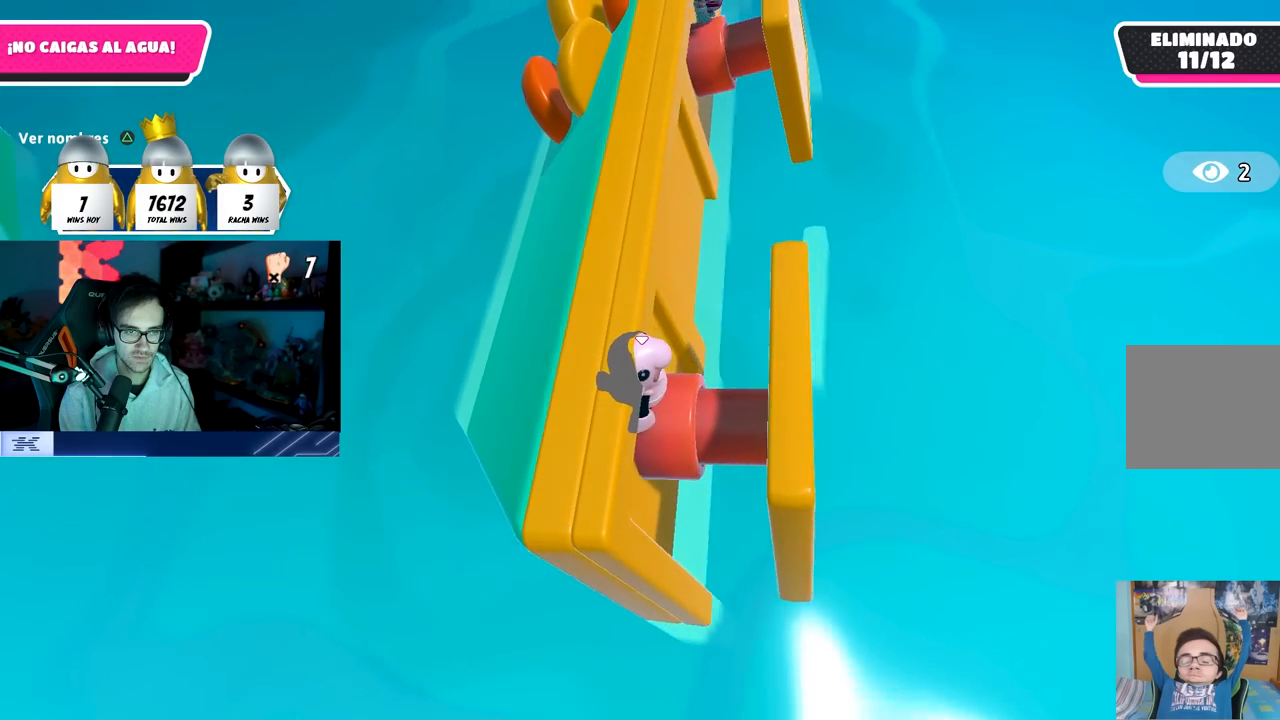
{"buttons": [], "left_stick": "up", "right_stick": "right", "events": [[367, "left_stick", "up"]]}
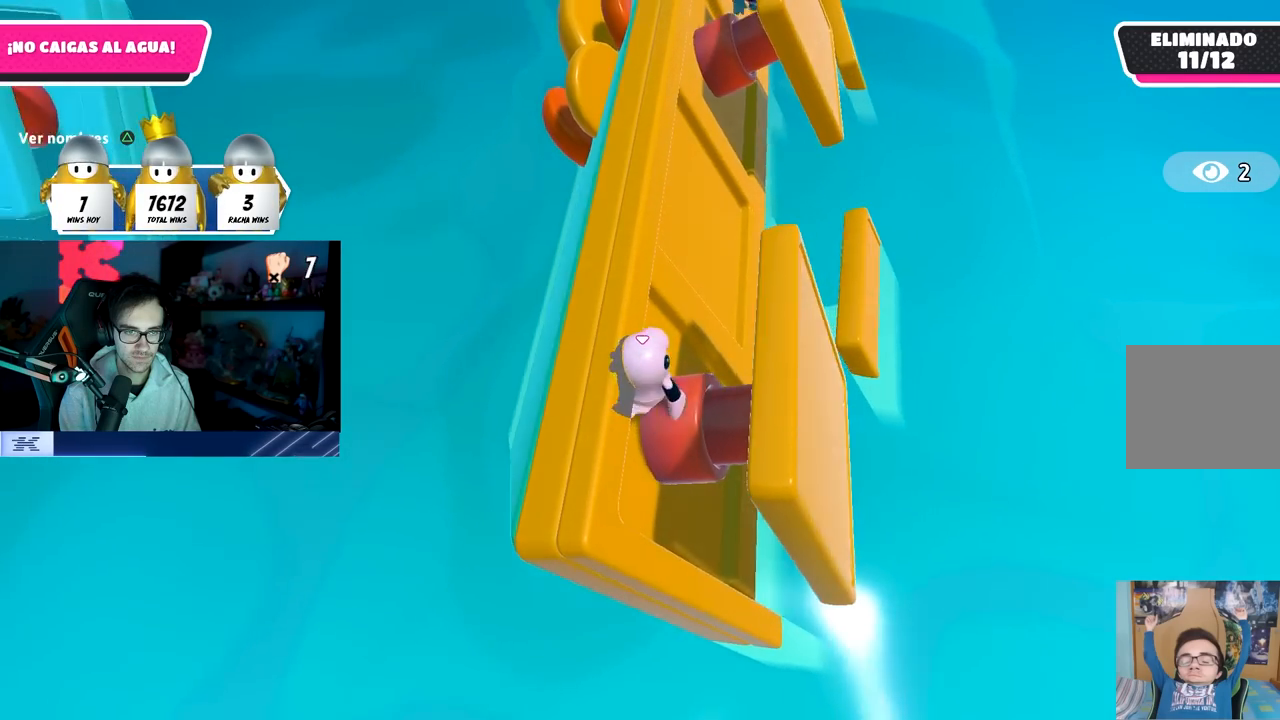
{"buttons": [], "left_stick": "up", "right_stick": "center", "events": [[400, "right_stick", "center"]]}
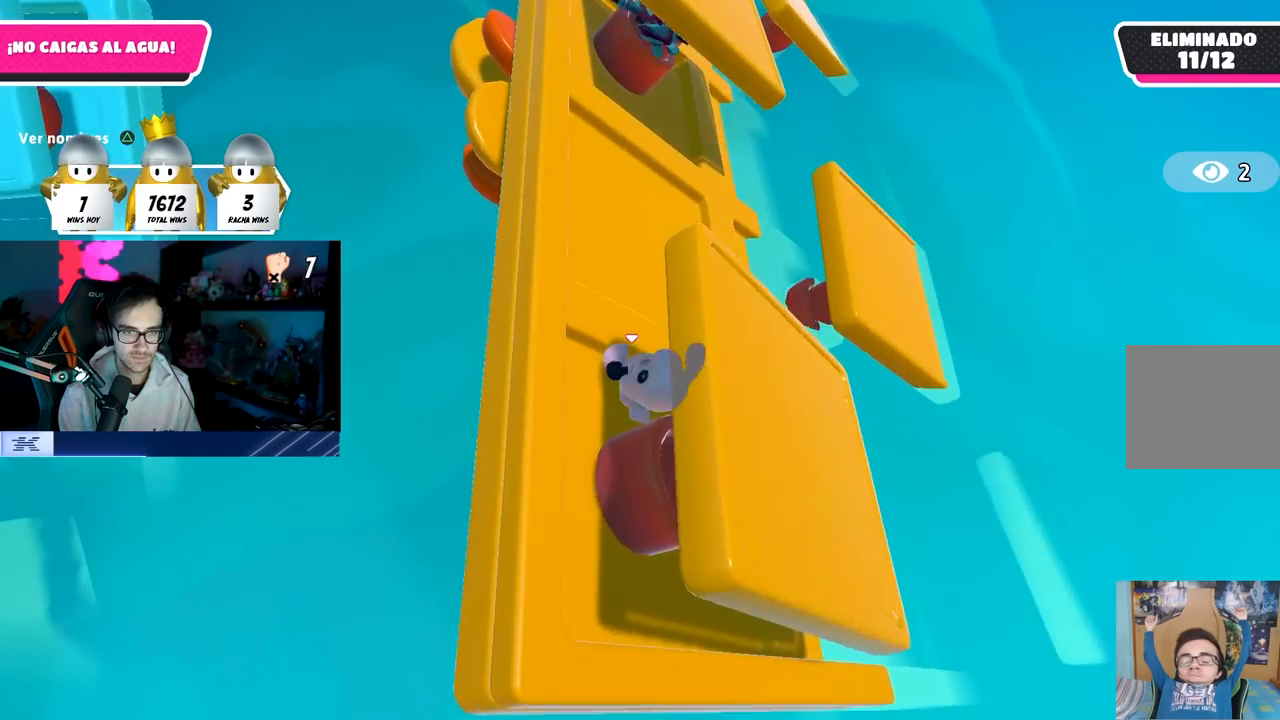
{"buttons": [], "left_stick": "right", "right_stick": "center", "events": [[100, "left_stick", "up-right"], [233, "left_stick", "right"], [267, "CROSS", "down"], [467, "CROSS", "up"]]}
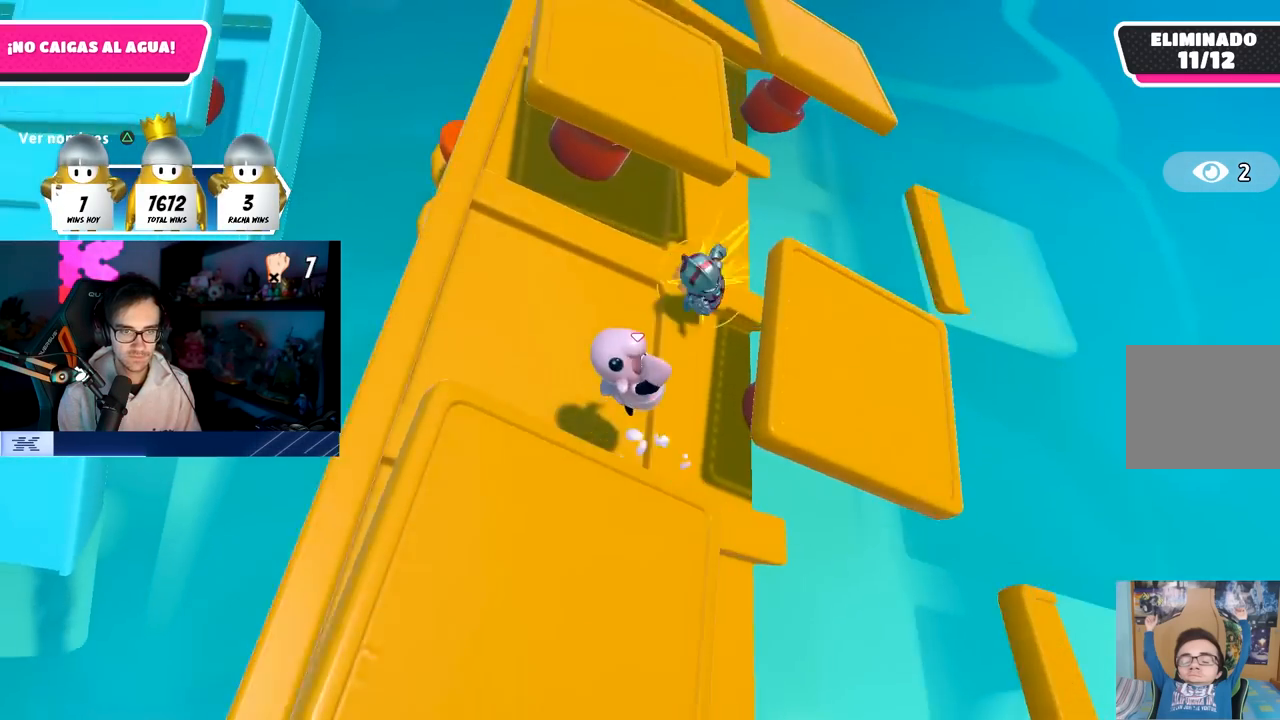
{"buttons": [], "left_stick": "right", "right_stick": "right", "events": [[17, "SQUARE", "down"], [167, "SQUARE", "up"], [333, "right_stick", "right"]]}
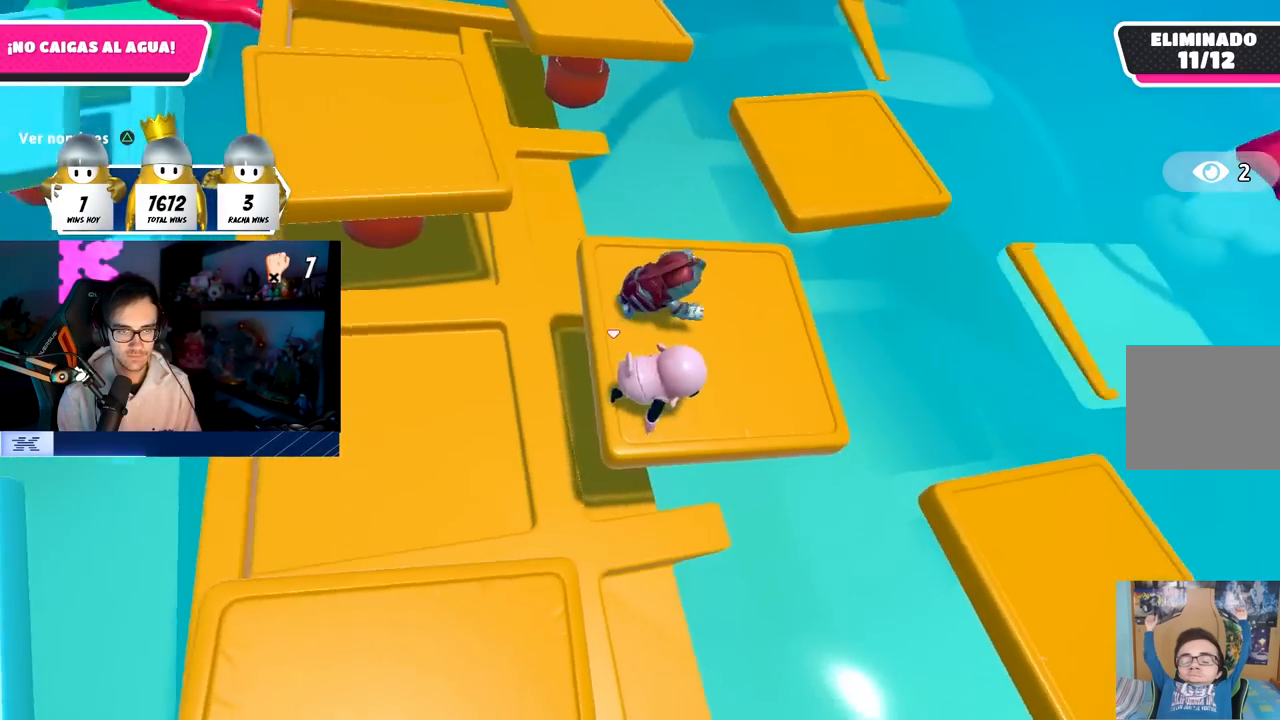
{"buttons": ["CROSS"], "left_stick": "up-right", "right_stick": "center", "events": [[117, "left_stick", "up-right"], [317, "right_stick", "center"], [483, "CROSS", "down"]]}
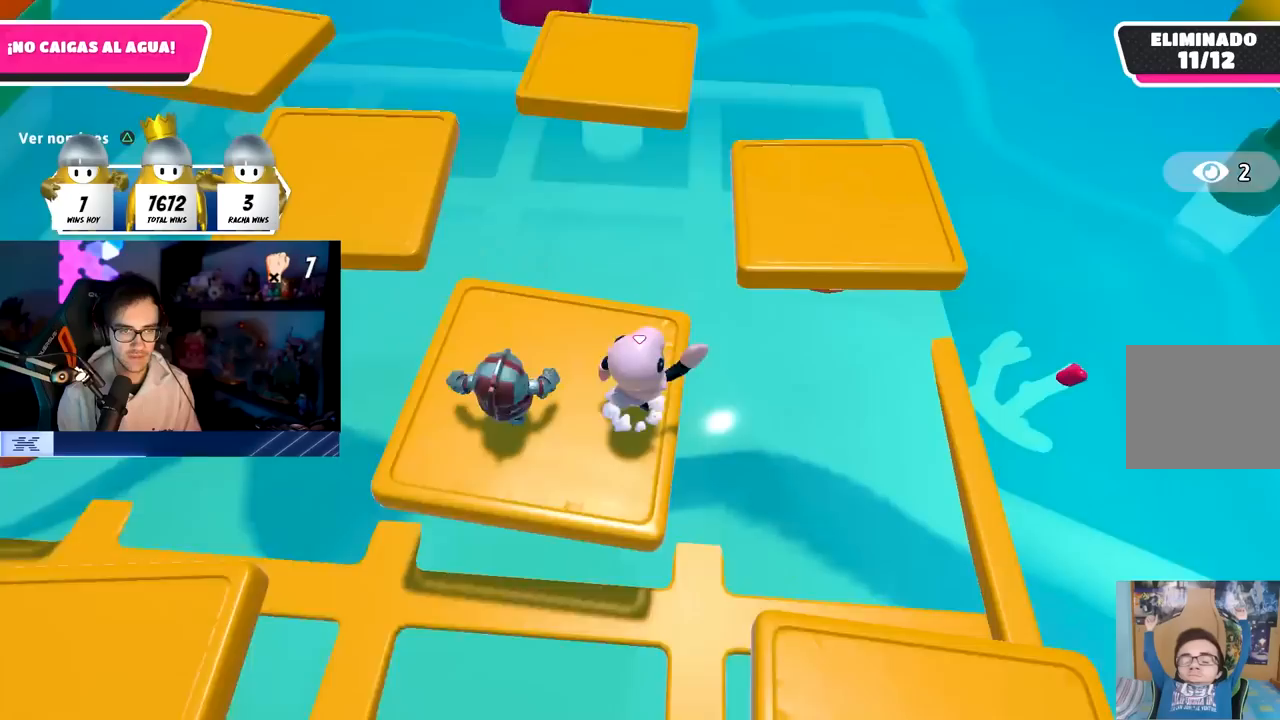
{"buttons": [], "left_stick": "up-right", "right_stick": "left", "events": [[133, "CROSS", "up"], [283, "SQUARE", "down"], [367, "SQUARE", "up"], [467, "right_stick", "left"]]}
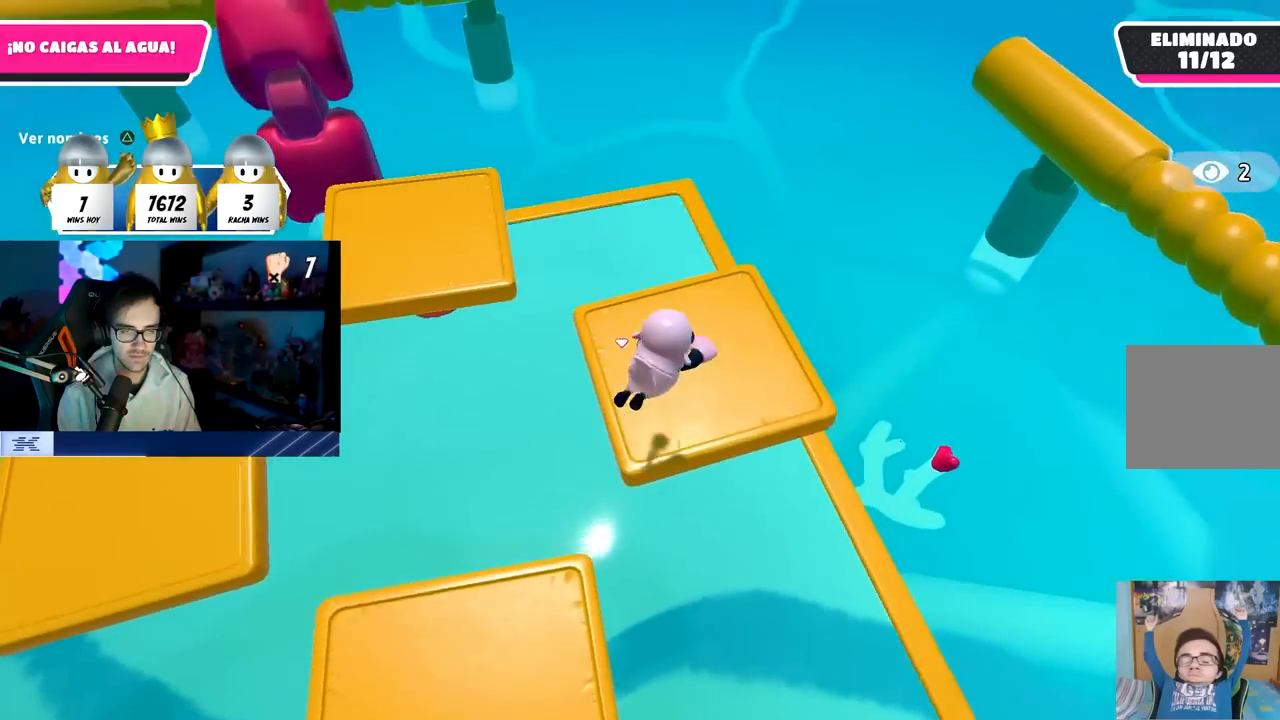
{"buttons": [], "left_stick": "left", "right_stick": "up-left", "events": [[17, "right_stick", "up-left"], [33, "left_stick", "down-right"], [133, "left_stick", "down-left"], [317, "left_stick", "left"]]}
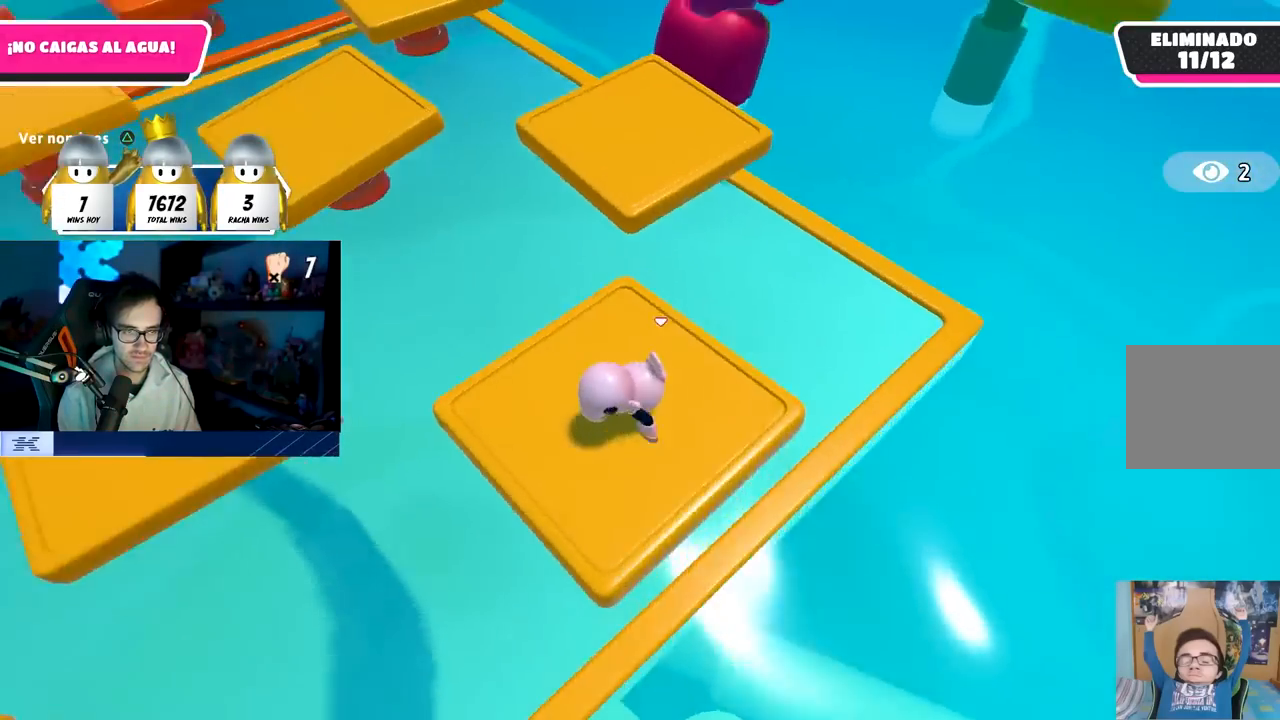
{"buttons": [], "left_stick": "center", "right_stick": "center", "events": [[100, "left_stick", "center"], [250, "DPAD_DOWN", "down"], [333, "DPAD_DOWN", "up"], [400, "DPAD_DOWN", "down"], [467, "right_stick", "center"], [500, "DPAD_DOWN", "up"]]}
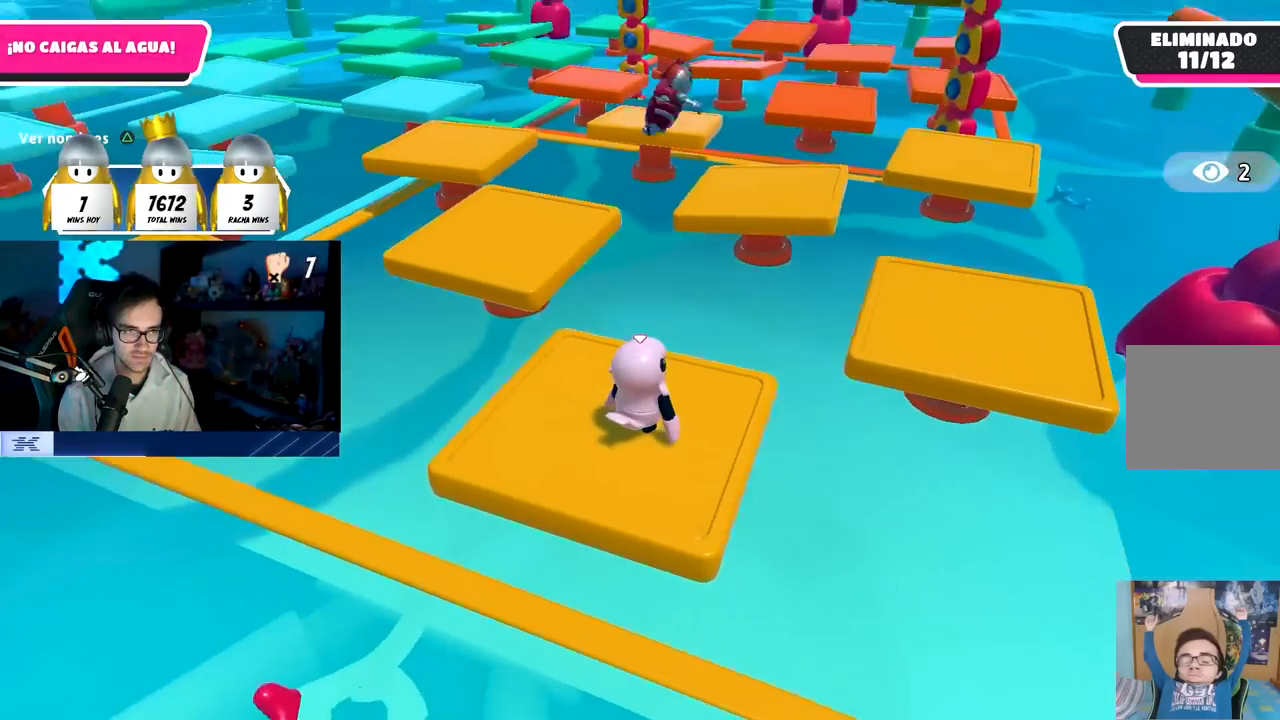
{"buttons": [], "left_stick": "center", "right_stick": "center", "events": [[200, "TRIANGLE", "down"], [317, "TRIANGLE", "up"]]}
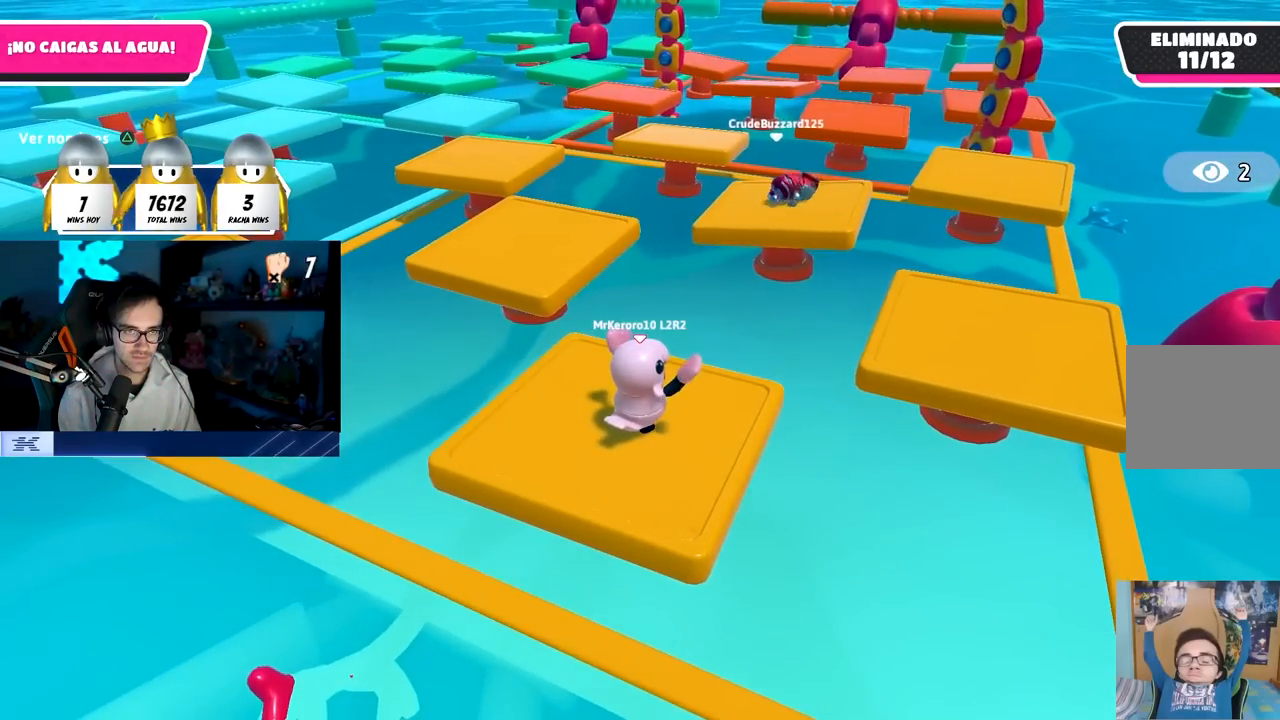
{"buttons": [], "left_stick": "center", "right_stick": "center", "events": [[200, "TRIANGLE", "down"], [300, "TRIANGLE", "up"], [333, "left_stick", "left"], [500, "left_stick", "center"]]}
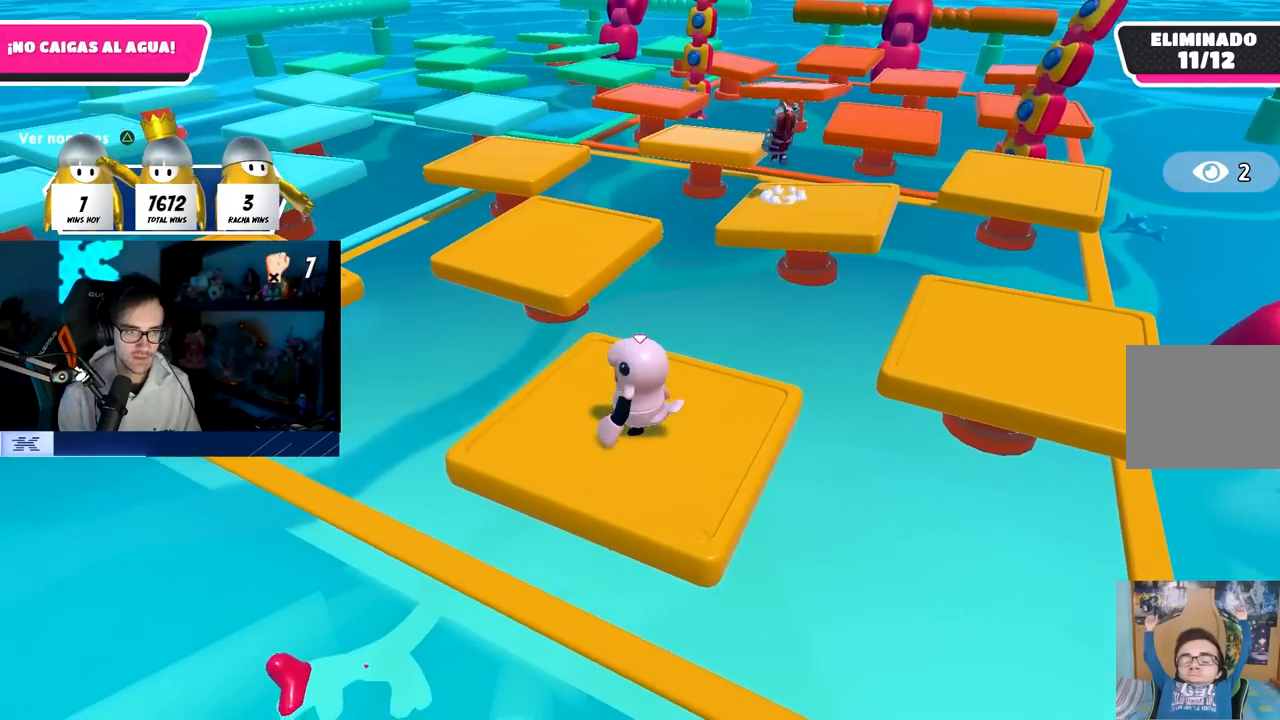
{"buttons": [], "left_stick": "down-left", "right_stick": "up-right", "events": [[67, "CROSS", "down"], [150, "left_stick", "right"], [200, "CROSS", "up"], [400, "left_stick", "down-left"], [400, "right_stick", "up-right"]]}
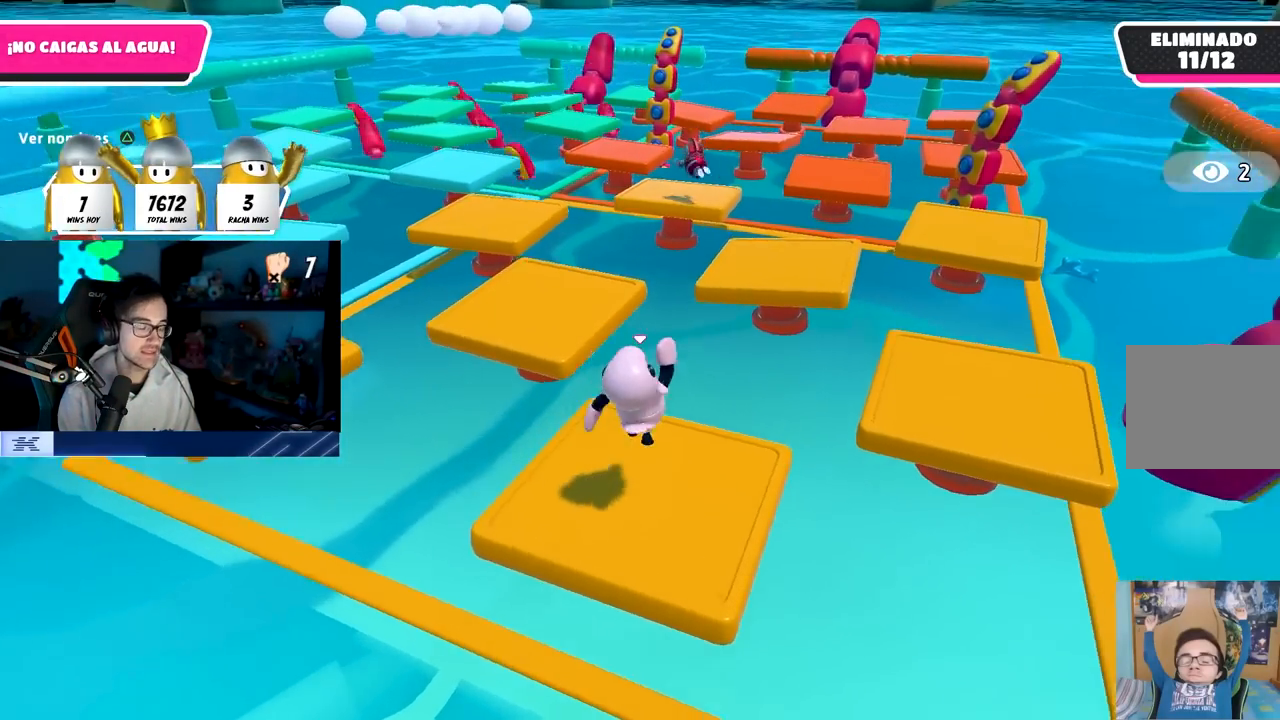
{"buttons": [], "left_stick": "left", "right_stick": "down", "events": [[17, "left_stick", "center"], [33, "right_stick", "center"], [183, "CROSS", "down"], [200, "left_stick", "up-right"], [317, "CROSS", "up"], [400, "left_stick", "left"], [483, "right_stick", "down"]]}
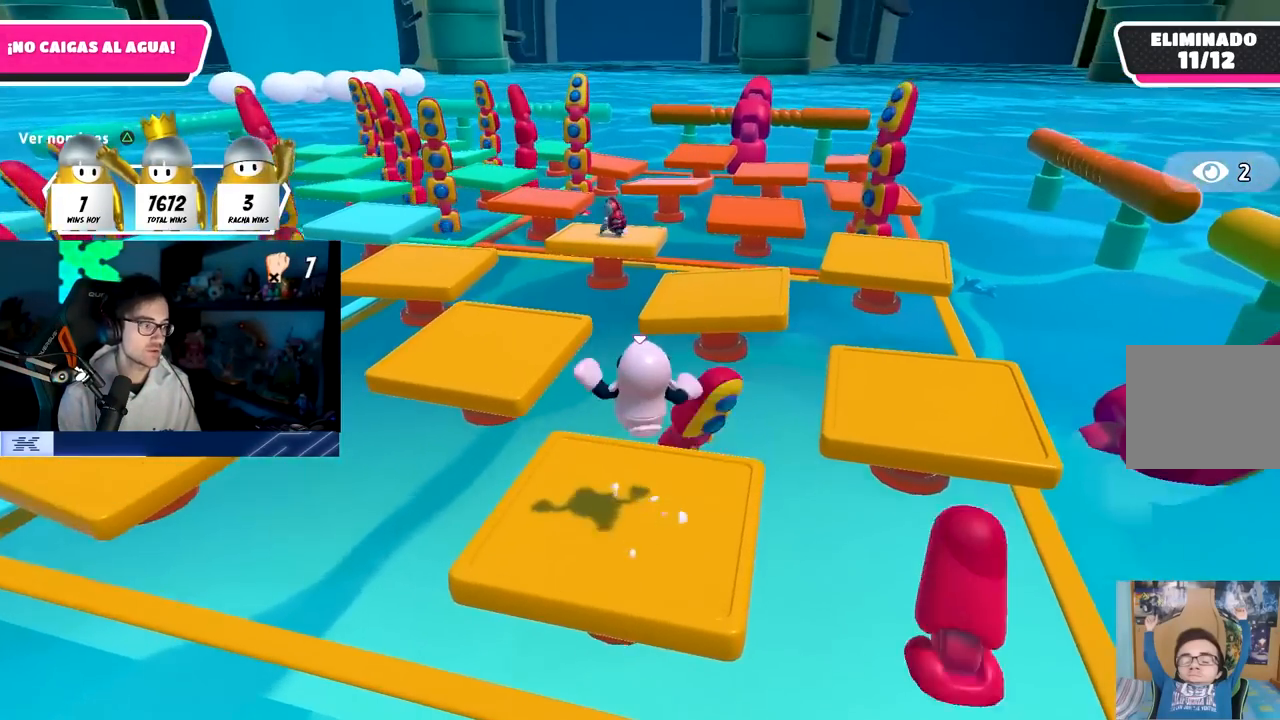
{"buttons": [], "left_stick": "left", "right_stick": "center", "events": [[133, "left_stick", "center"], [150, "right_stick", "center"], [300, "left_stick", "right"], [317, "CROSS", "down"], [450, "CROSS", "up"], [500, "left_stick", "left"]]}
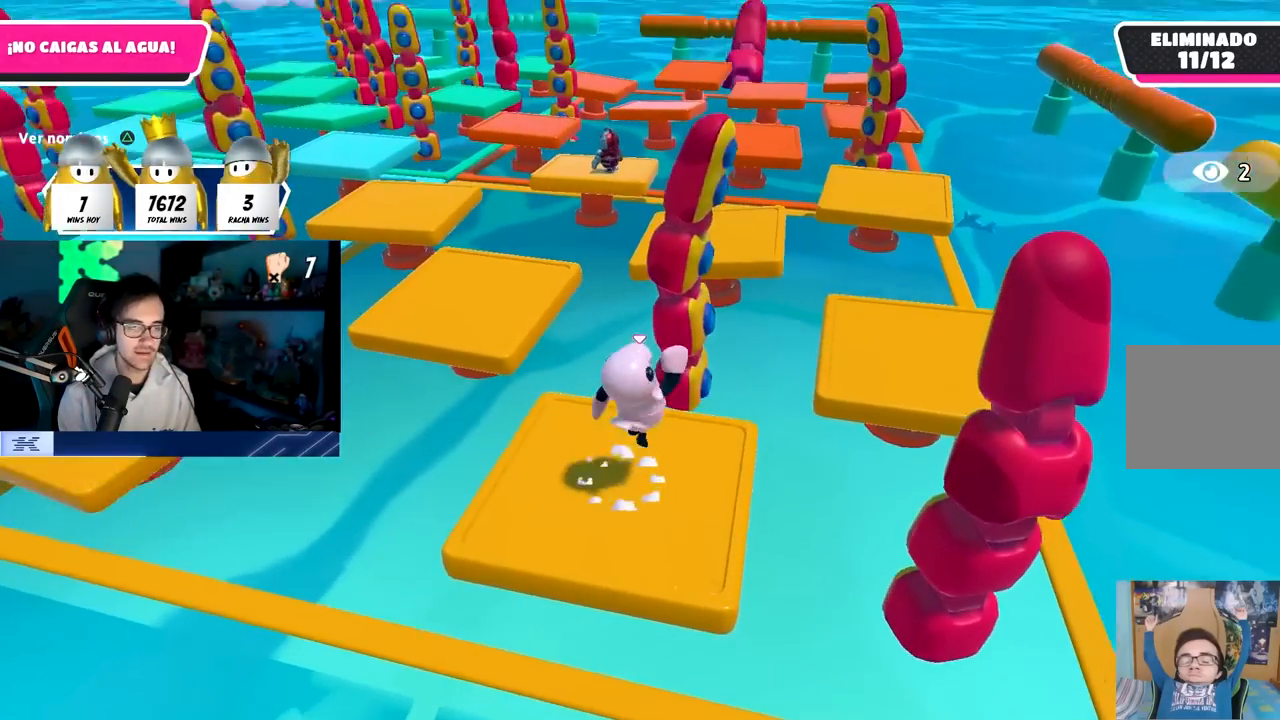
{"buttons": [], "left_stick": "up", "right_stick": "down", "events": [[117, "right_stick", "down-left"], [200, "left_stick", "up-left"], [283, "right_stick", "center"], [333, "left_stick", "up"], [433, "right_stick", "down"]]}
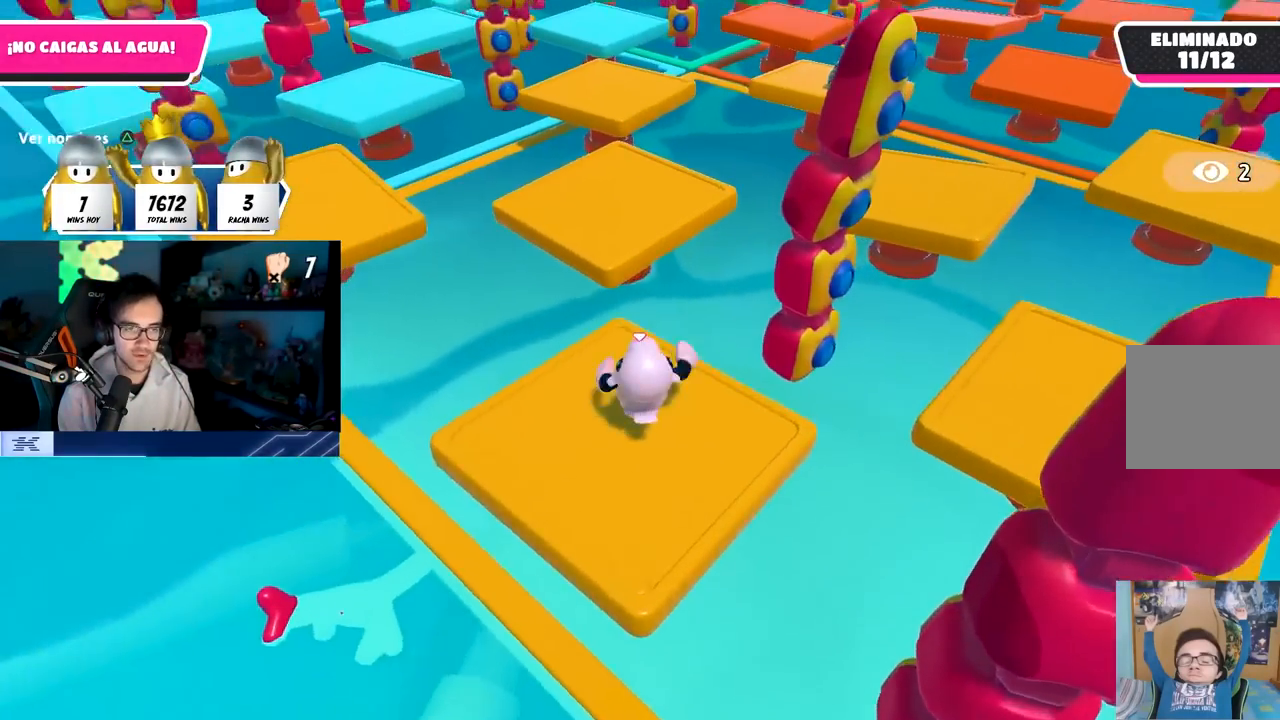
{"buttons": ["SQUARE"], "left_stick": "up", "right_stick": "center", "events": [[33, "right_stick", "center"], [200, "CROSS", "down"], [333, "CROSS", "up"], [417, "SQUARE", "down"]]}
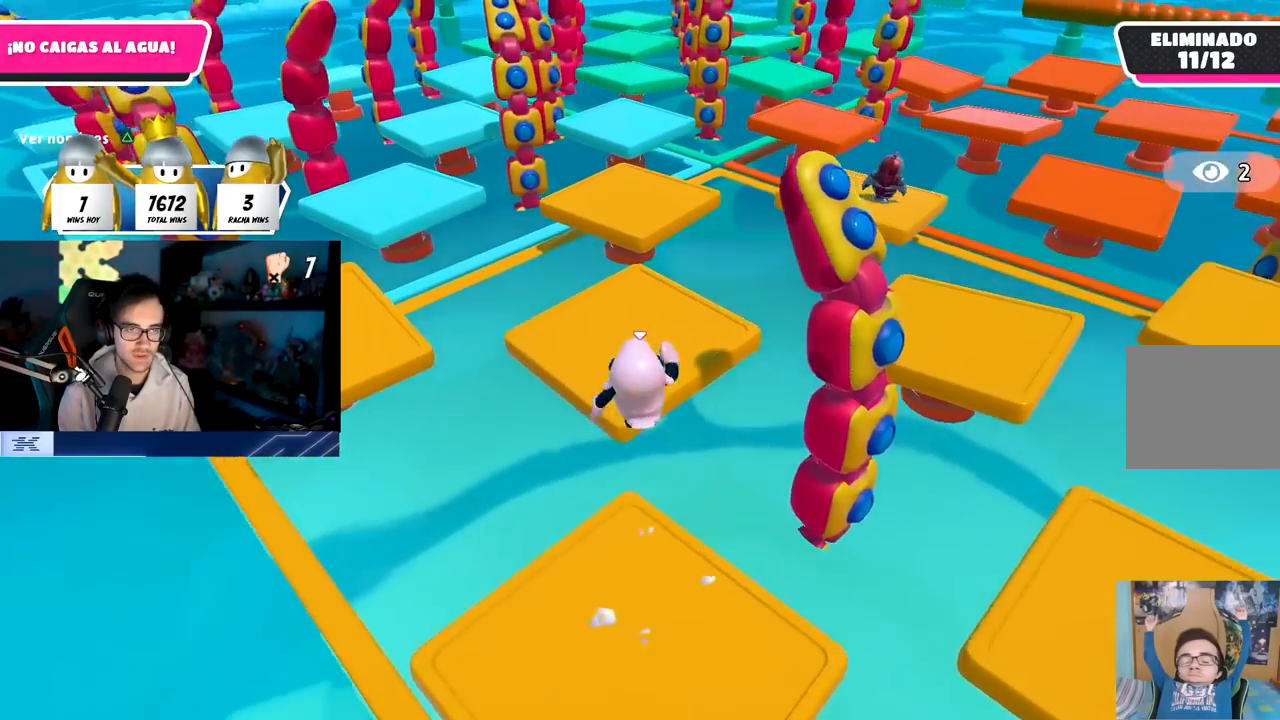
{"buttons": [], "left_stick": "up-left", "right_stick": "center", "events": [[50, "SQUARE", "up"], [83, "left_stick", "up-left"], [167, "right_stick", "left"], [367, "right_stick", "center"]]}
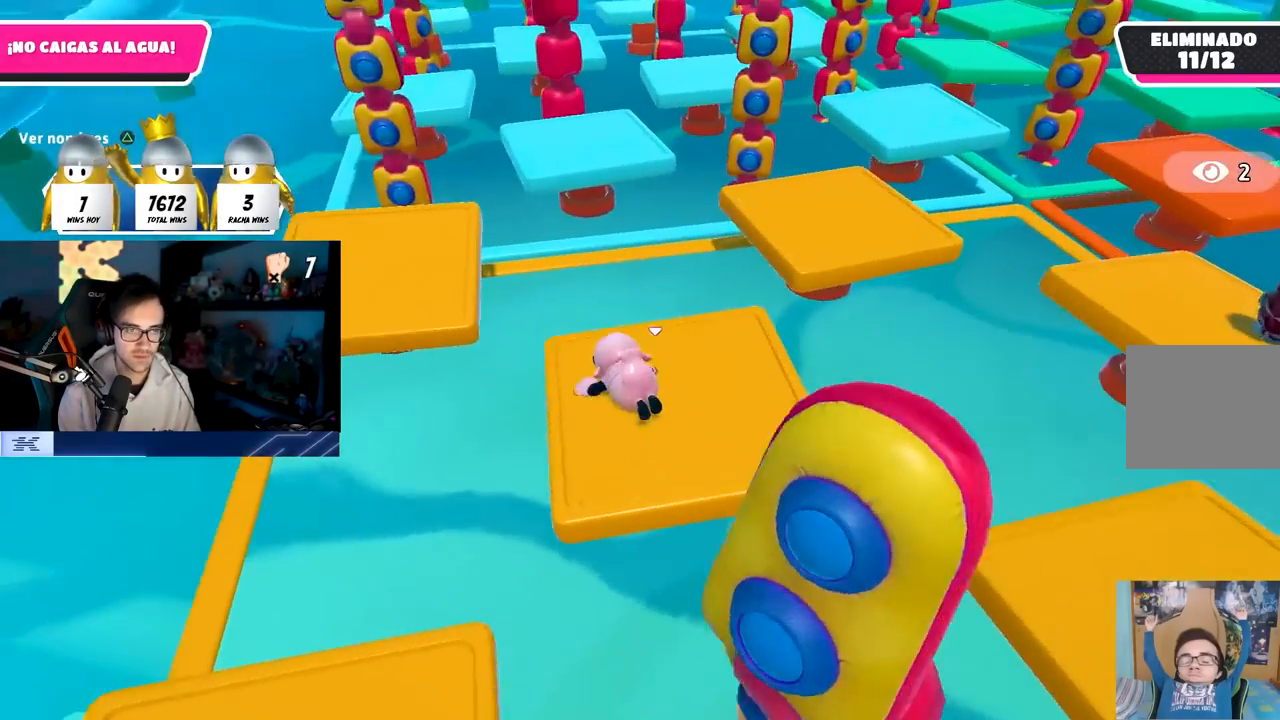
{"buttons": [], "left_stick": "up-left", "right_stick": "center", "events": [[183, "right_stick", "down-left"], [300, "right_stick", "center"]]}
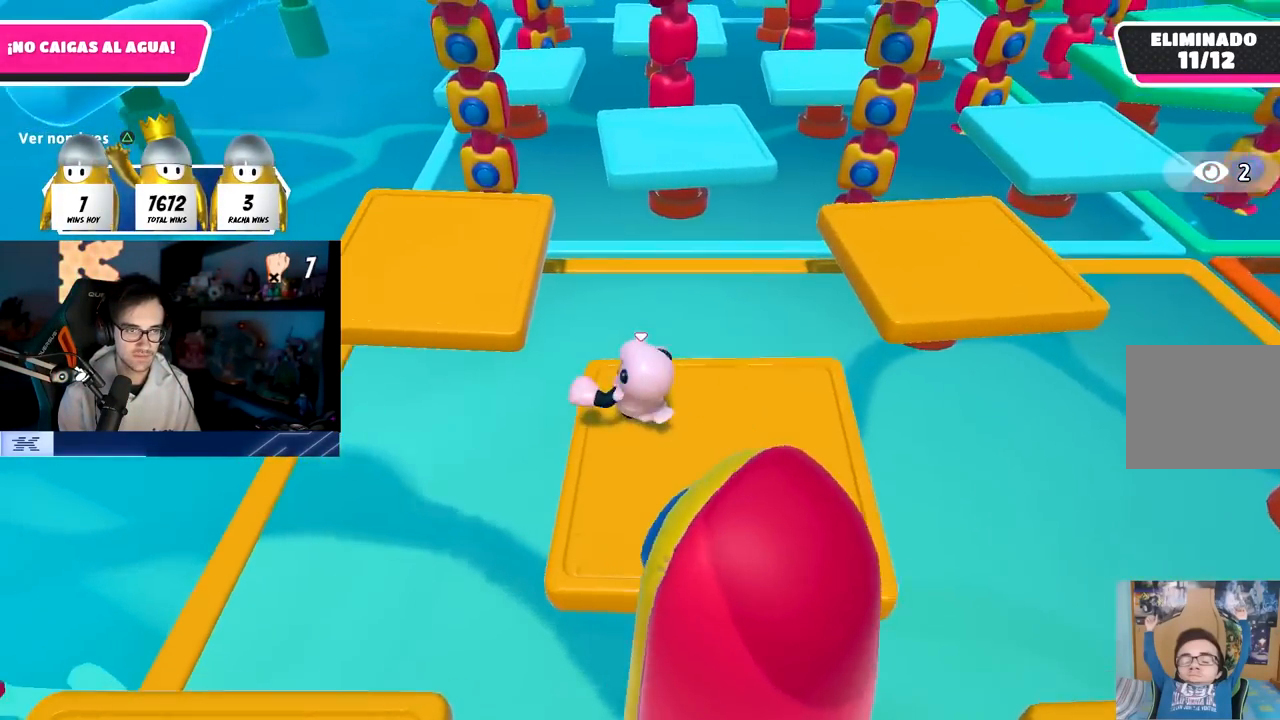
{"buttons": [], "left_stick": "up", "right_stick": "center", "events": [[67, "CROSS", "down"], [200, "CROSS", "up"], [317, "SQUARE", "down"], [383, "SQUARE", "up"], [383, "left_stick", "up"]]}
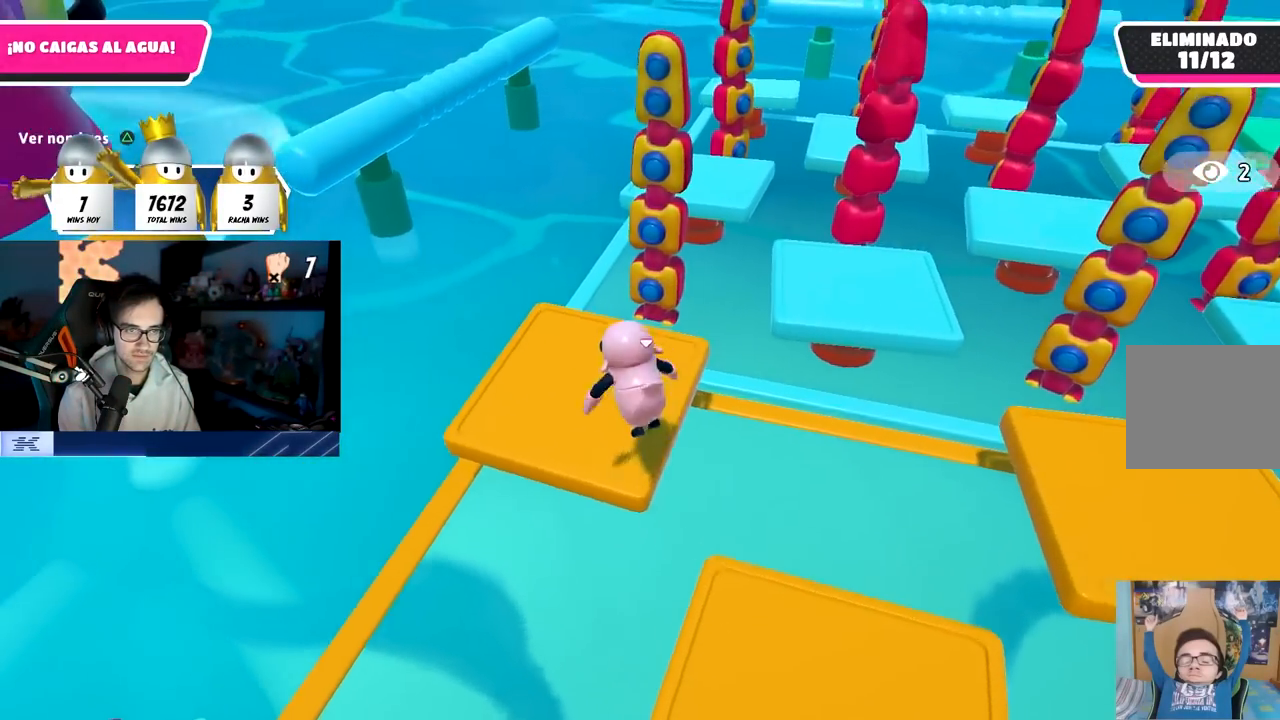
{"buttons": [], "left_stick": "down-right", "right_stick": "right", "events": [[50, "left_stick", "right"], [50, "right_stick", "right"], [133, "left_stick", "down-right"]]}
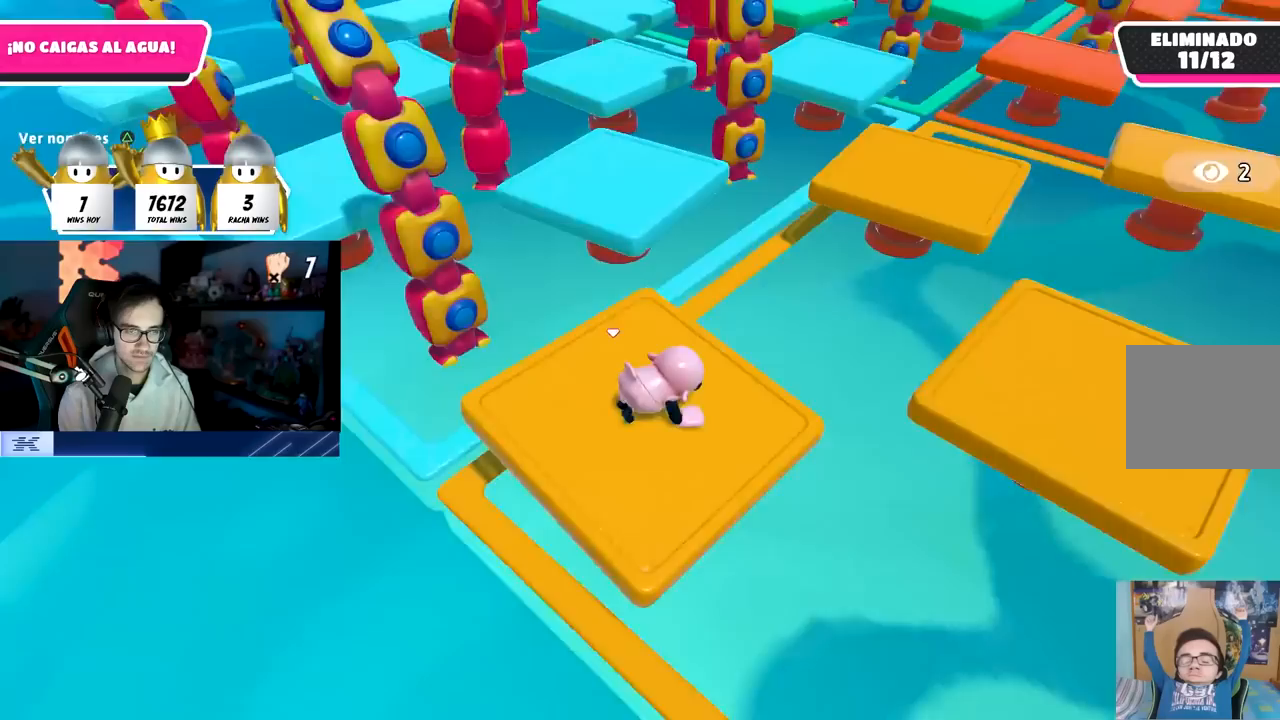
{"buttons": [], "left_stick": "center", "right_stick": "up", "events": [[150, "right_stick", "center"], [367, "left_stick", "center"], [367, "right_stick", "up"]]}
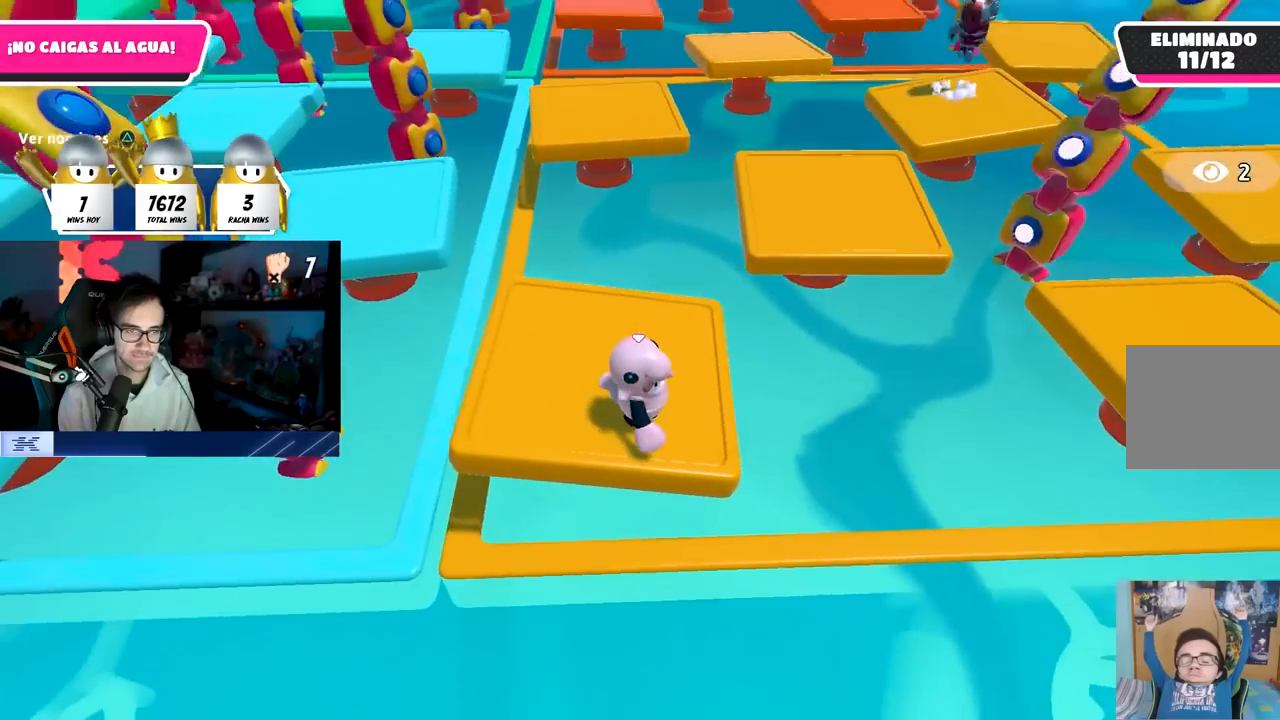
{"buttons": [], "left_stick": "right", "right_stick": "up", "events": [[100, "left_stick", "up"], [100, "right_stick", "center"], [150, "left_stick", "center"], [400, "right_stick", "up"], [433, "left_stick", "right"]]}
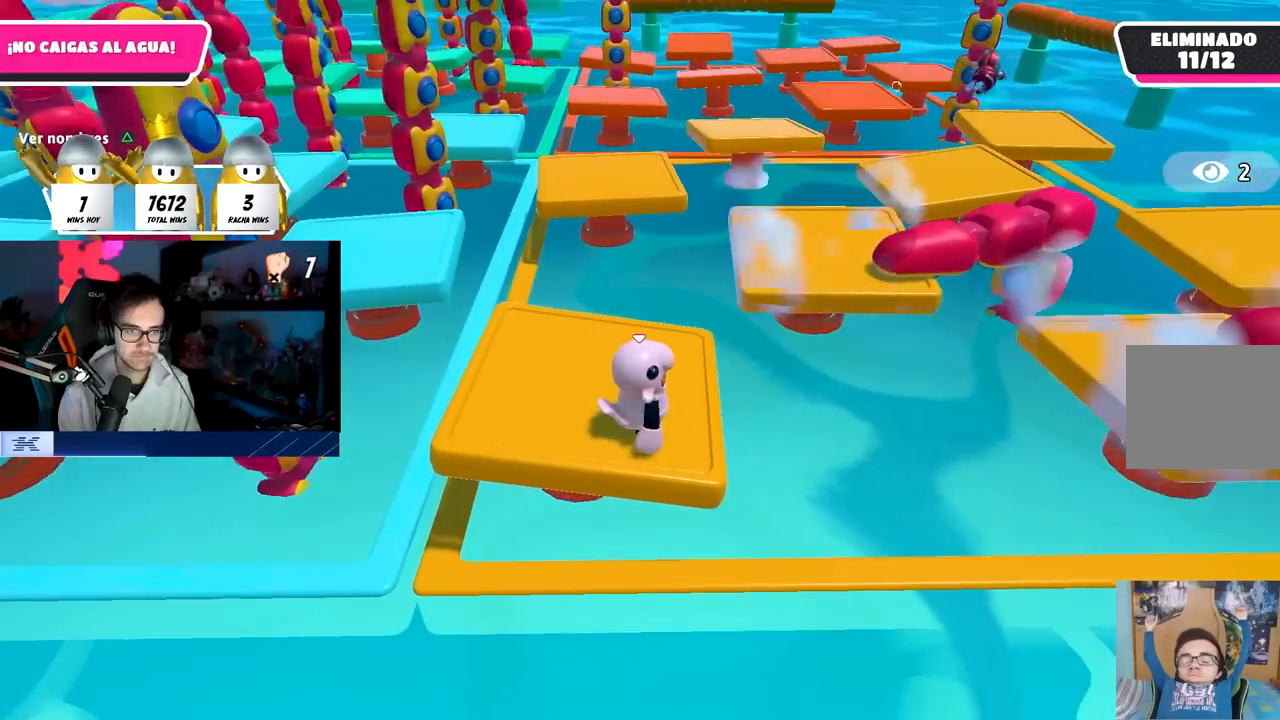
{"buttons": [], "left_stick": "center", "right_stick": "center", "events": [[50, "left_stick", "center"], [50, "right_stick", "center"]]}
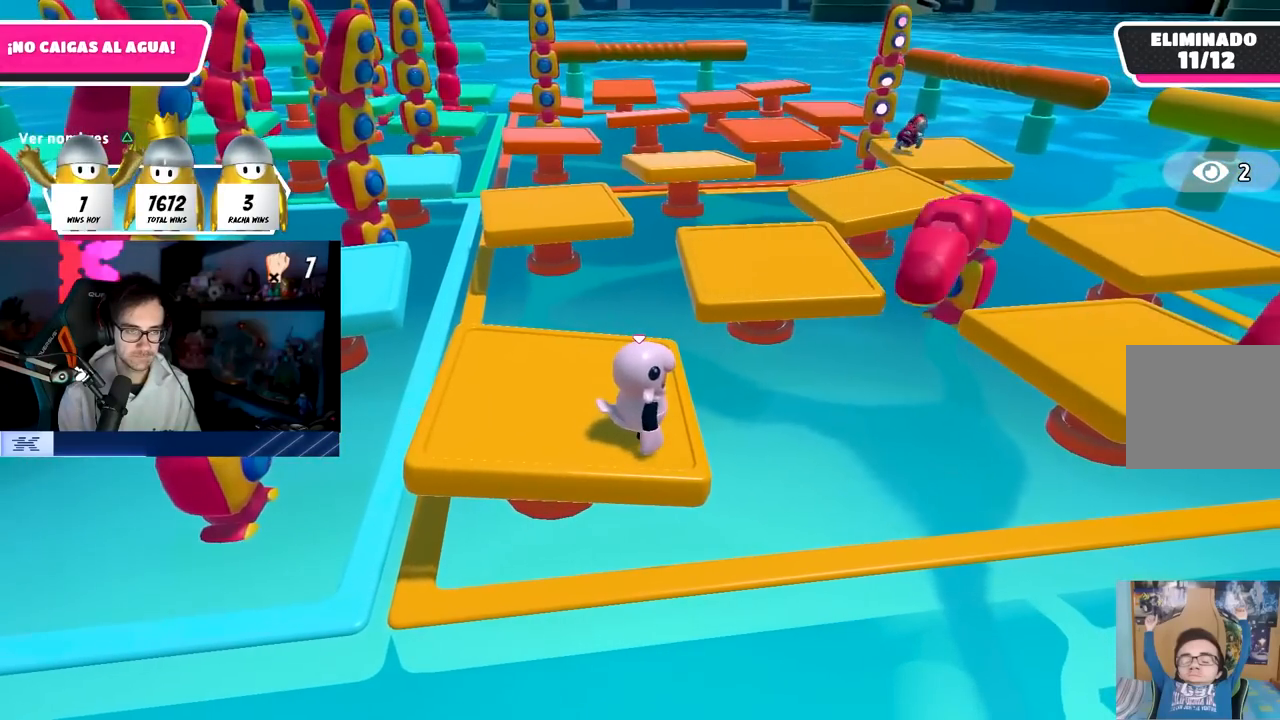
{"buttons": [], "left_stick": "center", "right_stick": "center", "events": []}
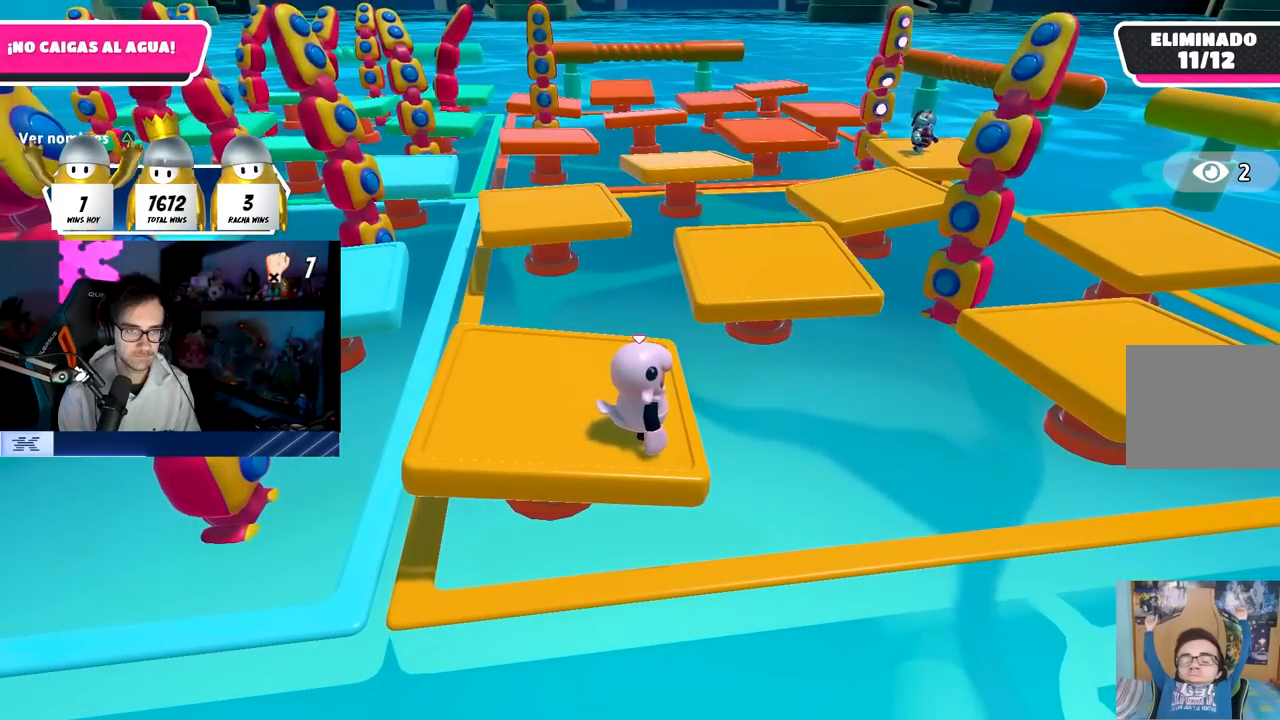
{"buttons": [], "left_stick": "center", "right_stick": "center", "events": []}
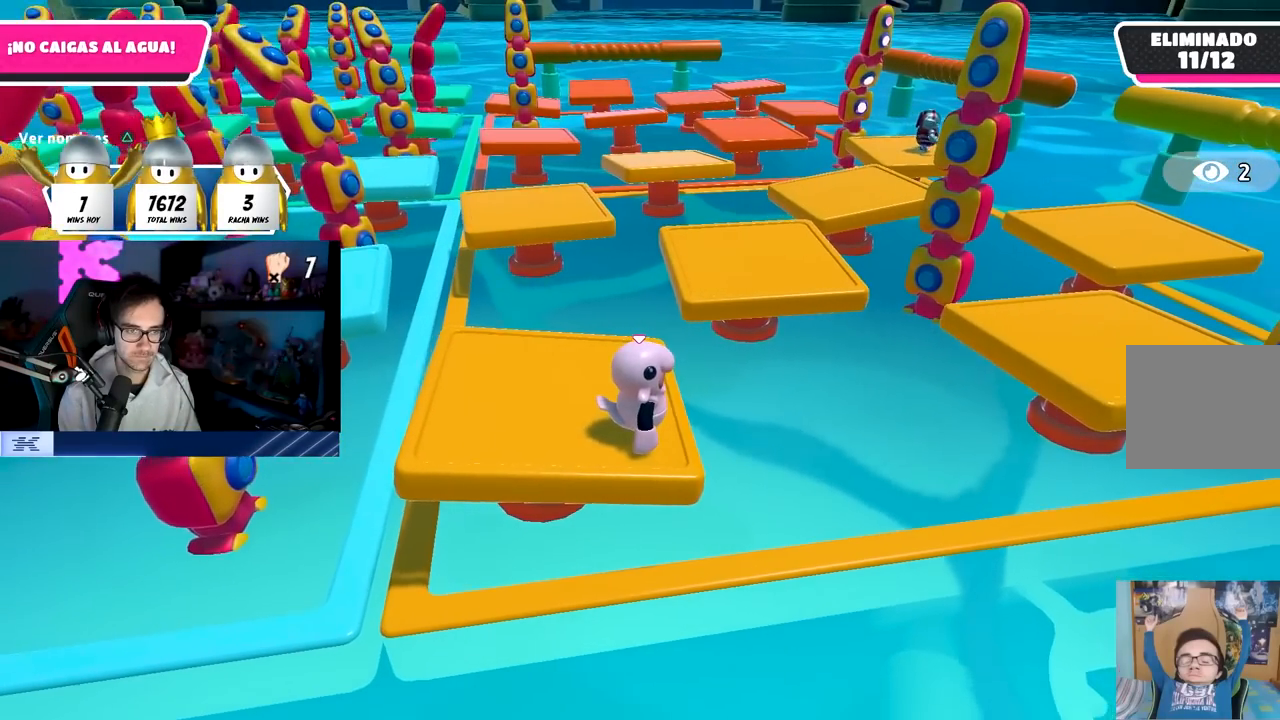
{"buttons": [], "left_stick": "center", "right_stick": "center", "events": []}
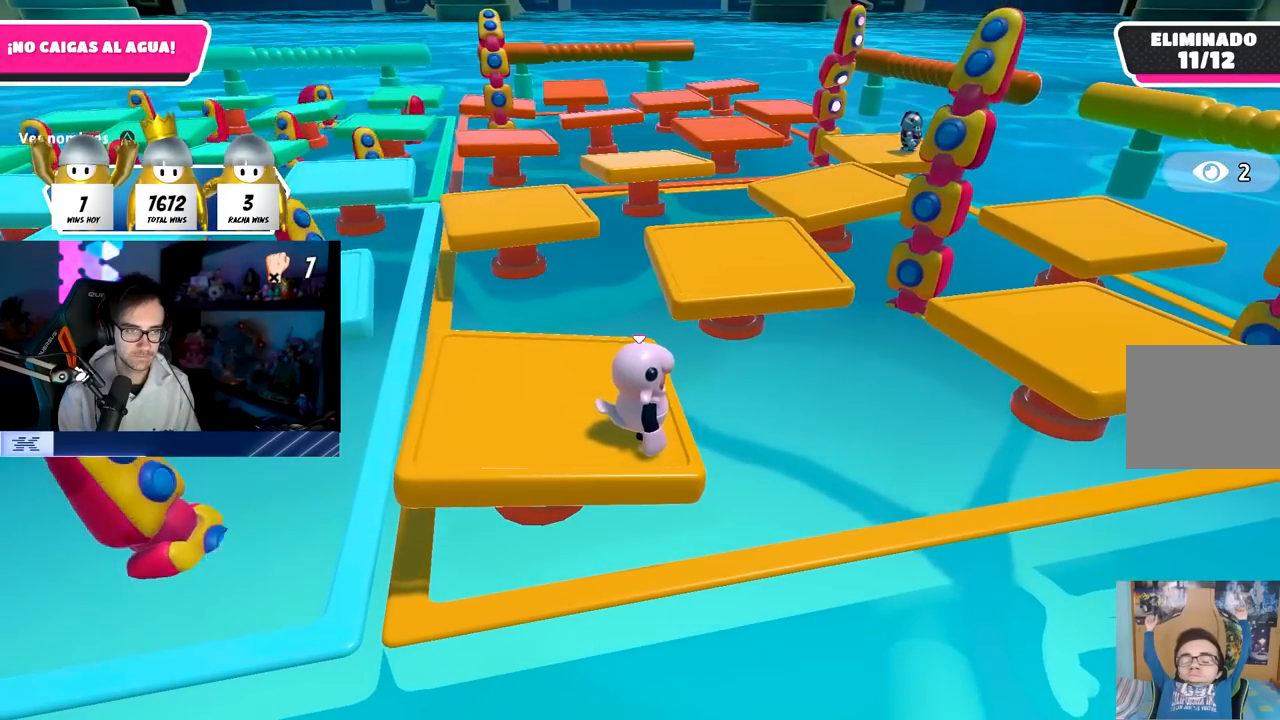
{"buttons": [], "left_stick": "center", "right_stick": "center", "events": [[117, "left_stick", "left"], [183, "right_stick", "right"], [417, "right_stick", "center"], [450, "left_stick", "center"]]}
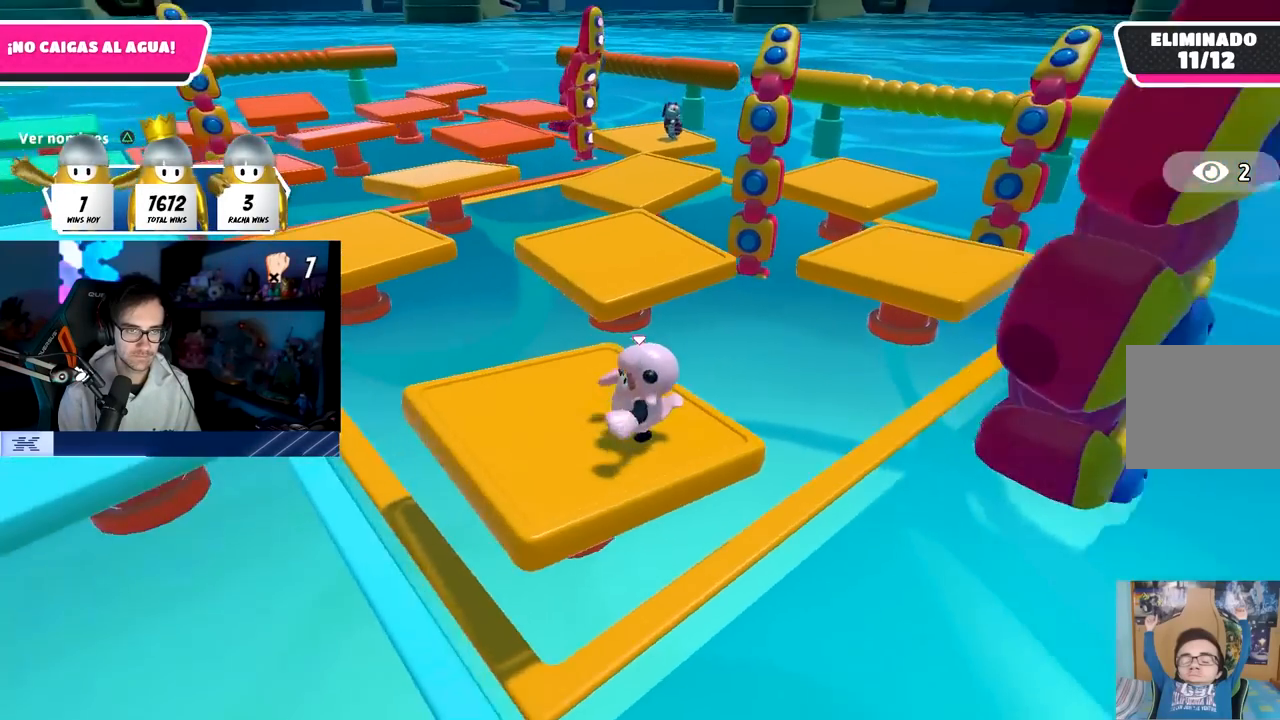
{"buttons": [], "left_stick": "left", "right_stick": "center", "events": [[117, "right_stick", "left"], [383, "right_stick", "center"], [417, "left_stick", "left"]]}
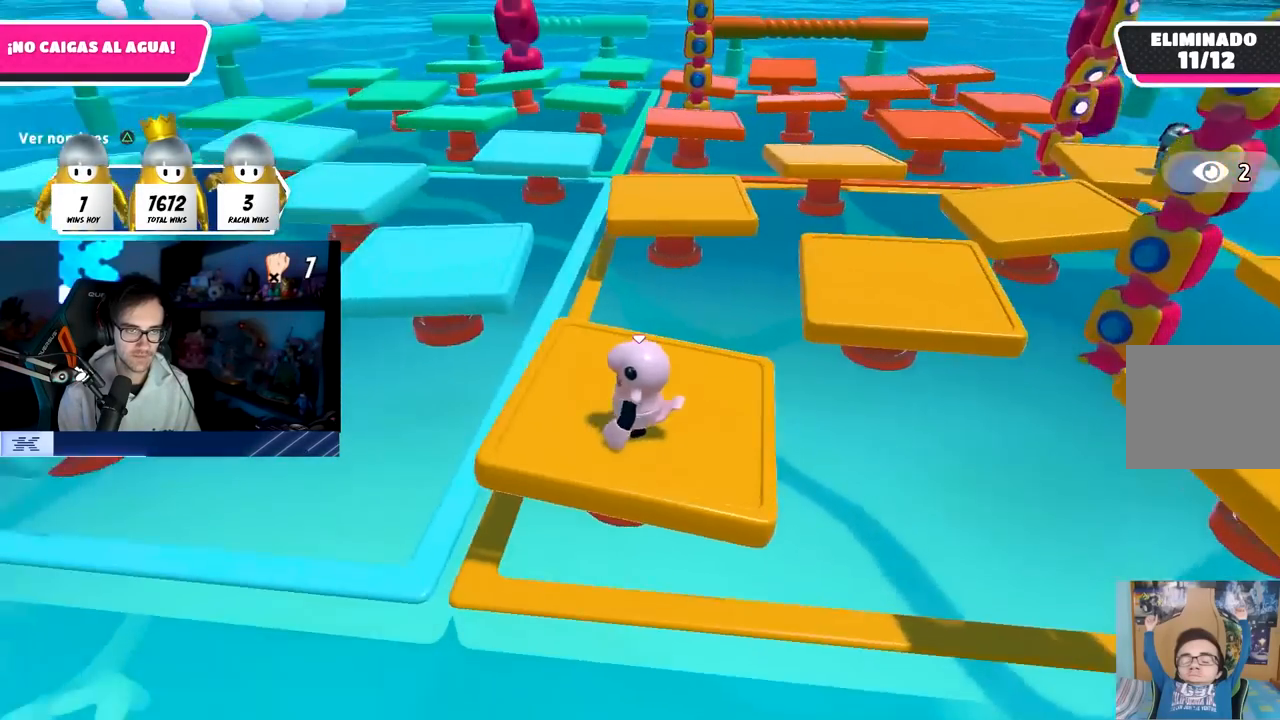
{"buttons": ["CROSS"], "left_stick": "up", "right_stick": "center", "events": [[67, "left_stick", "up"], [67, "right_stick", "down-left"], [217, "right_stick", "center"], [433, "CROSS", "down"]]}